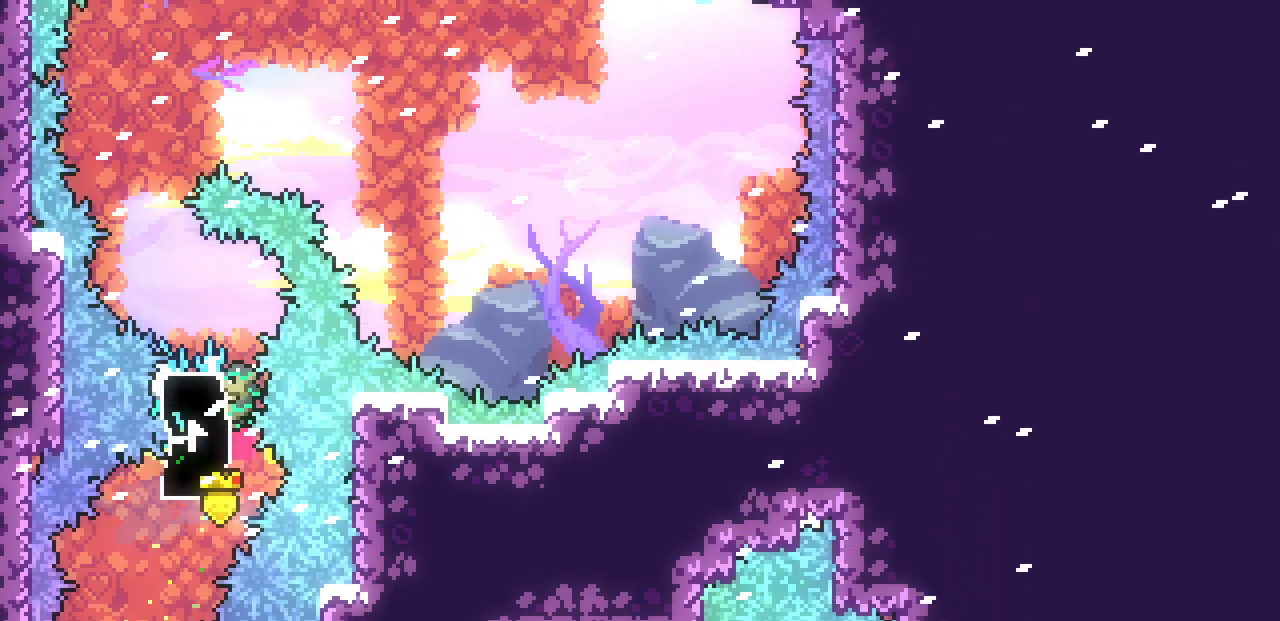
Gameplay with keyboard; each line is a JSON object with the keys held at the frame after it. "events" lists presses ("down") and releases ("up") of "c", "d", "down", "left", "right", "shift", "up", "x" and "z" between this image and that frame as [ms after this image, input, new state], when the widget could be followed in between. No other keys are recorded. Mouse input is not recorded.
{"keys": ["c", "left", "x"], "events": [[467, "c", "down"]]}
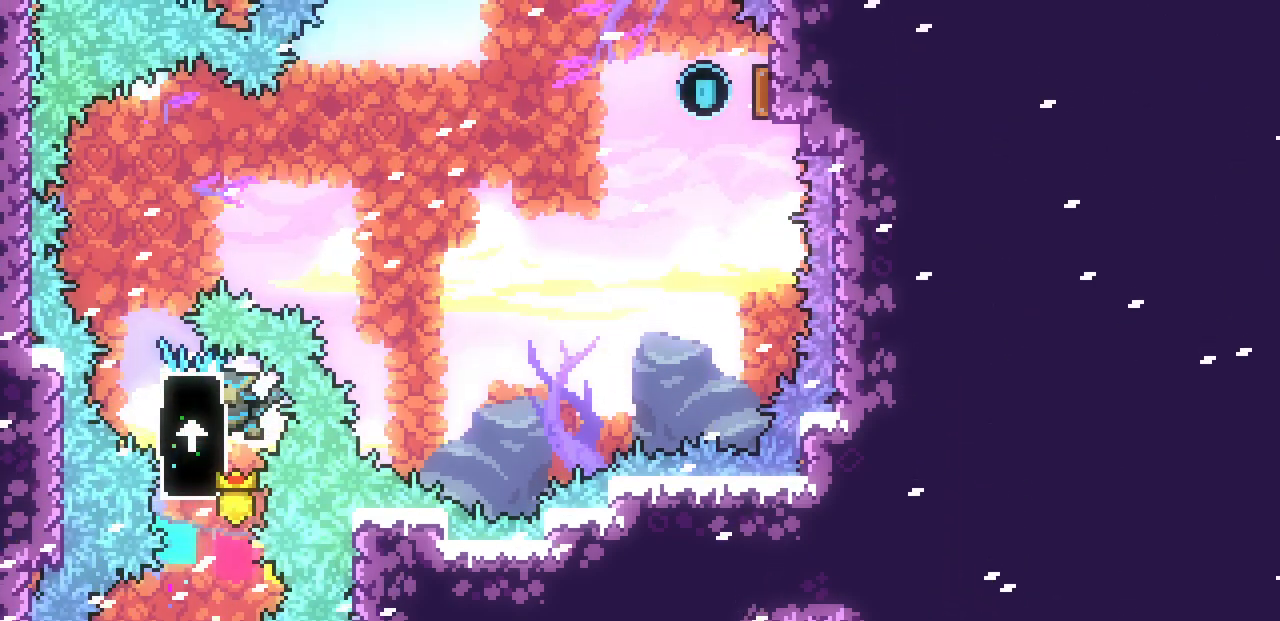
{"keys": ["right", "x"], "events": [[83, "left", "up"], [100, "c", "up"], [100, "right", "down"]]}
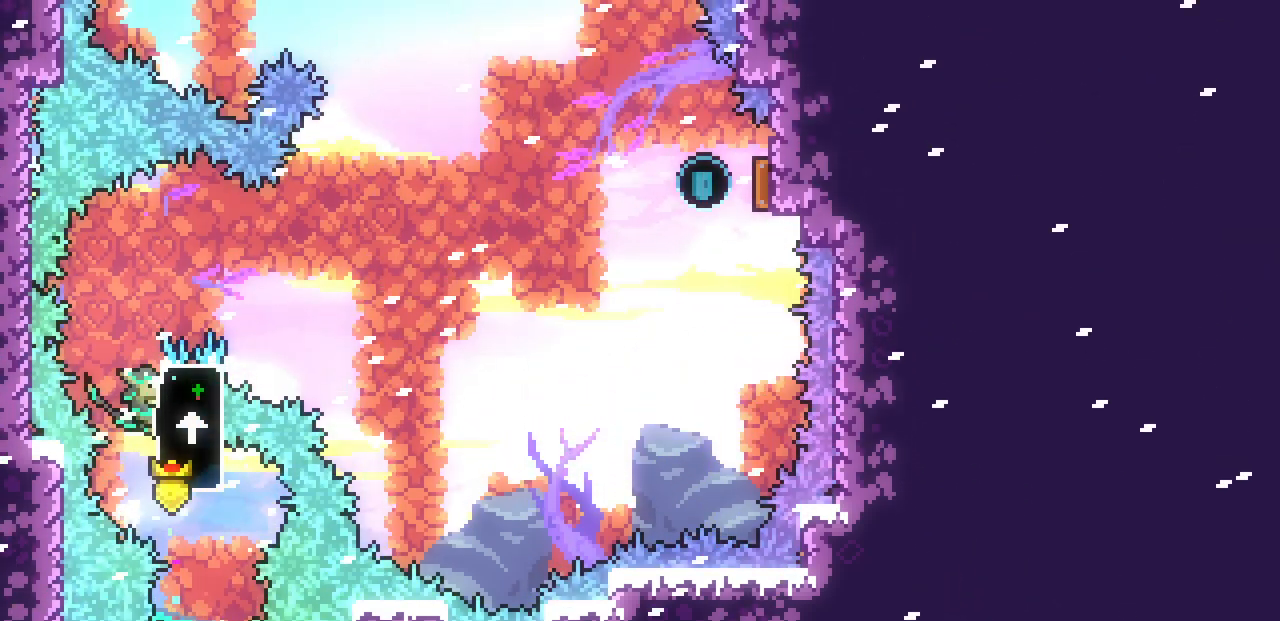
{"keys": ["right"], "events": [[317, "c", "down"], [417, "x", "up"], [450, "c", "up"]]}
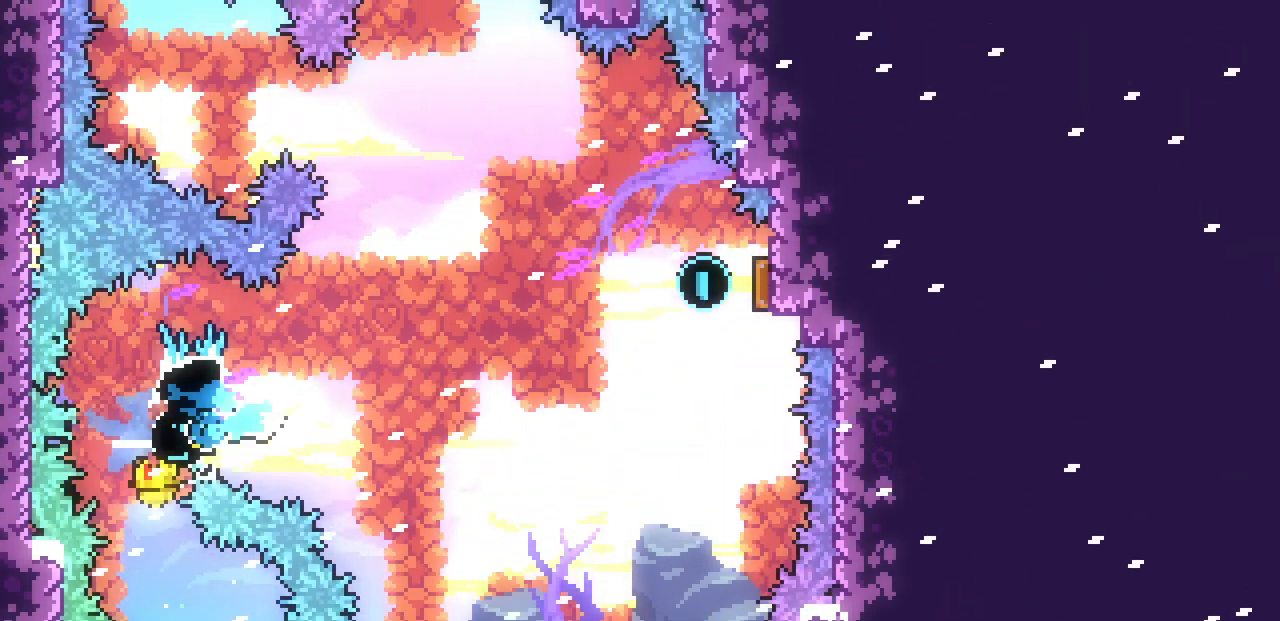
{"keys": ["right", "z"], "events": [[33, "z", "down"]]}
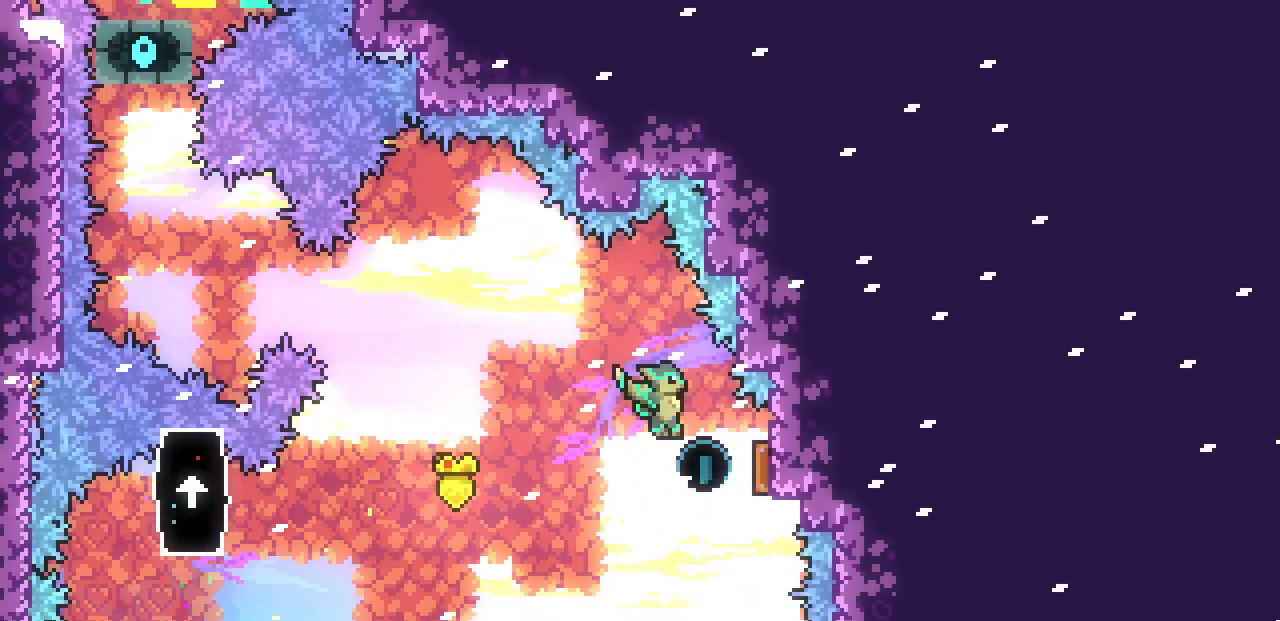
{"keys": [], "events": [[217, "left", "down"], [217, "right", "up"], [233, "z", "up"], [483, "left", "up"]]}
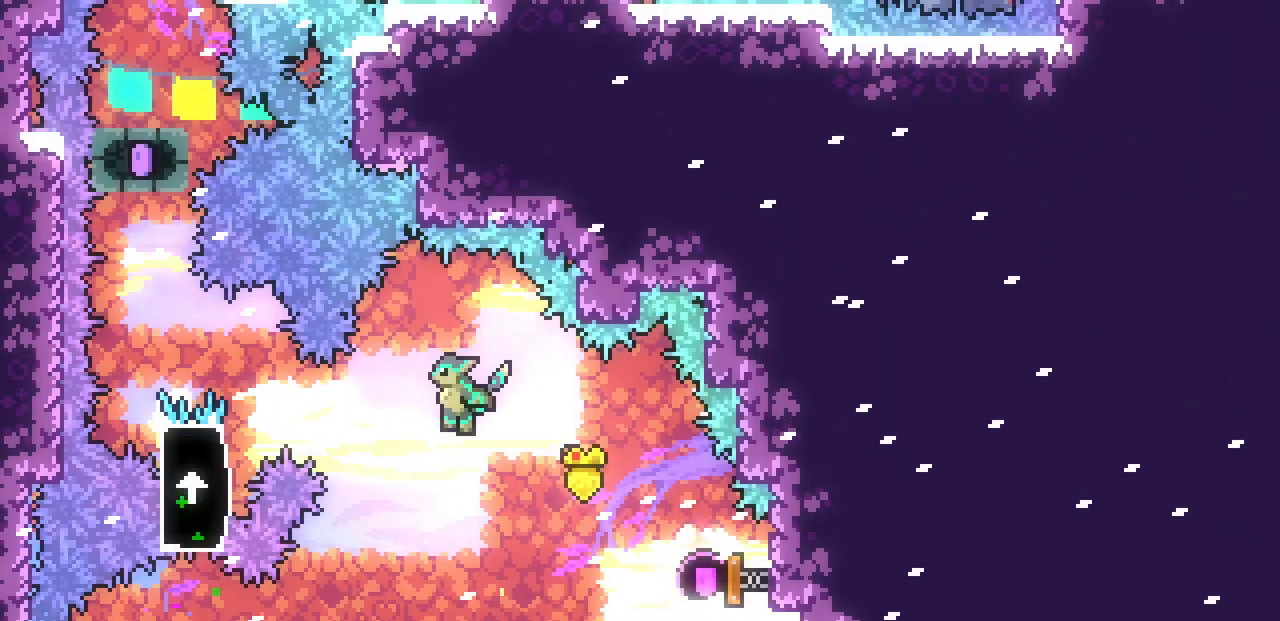
{"keys": ["left"], "events": [[183, "left", "down"]]}
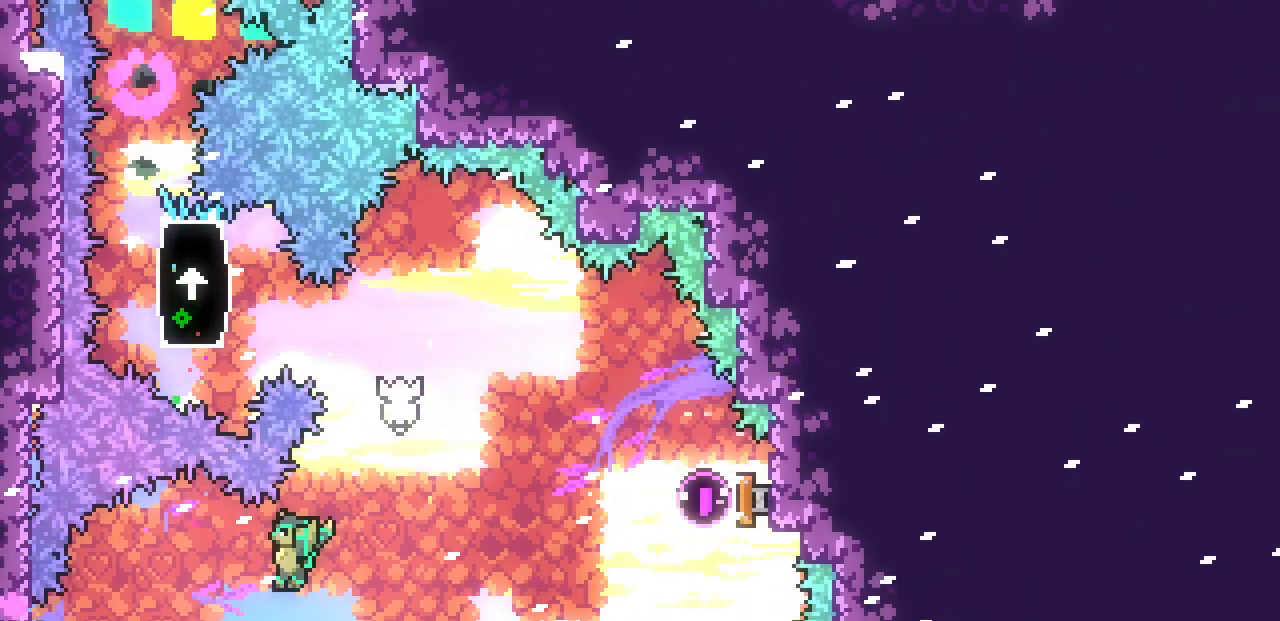
{"keys": ["left", "x", "z"], "events": [[117, "c", "down"], [233, "c", "up"], [283, "x", "down"], [433, "z", "down"]]}
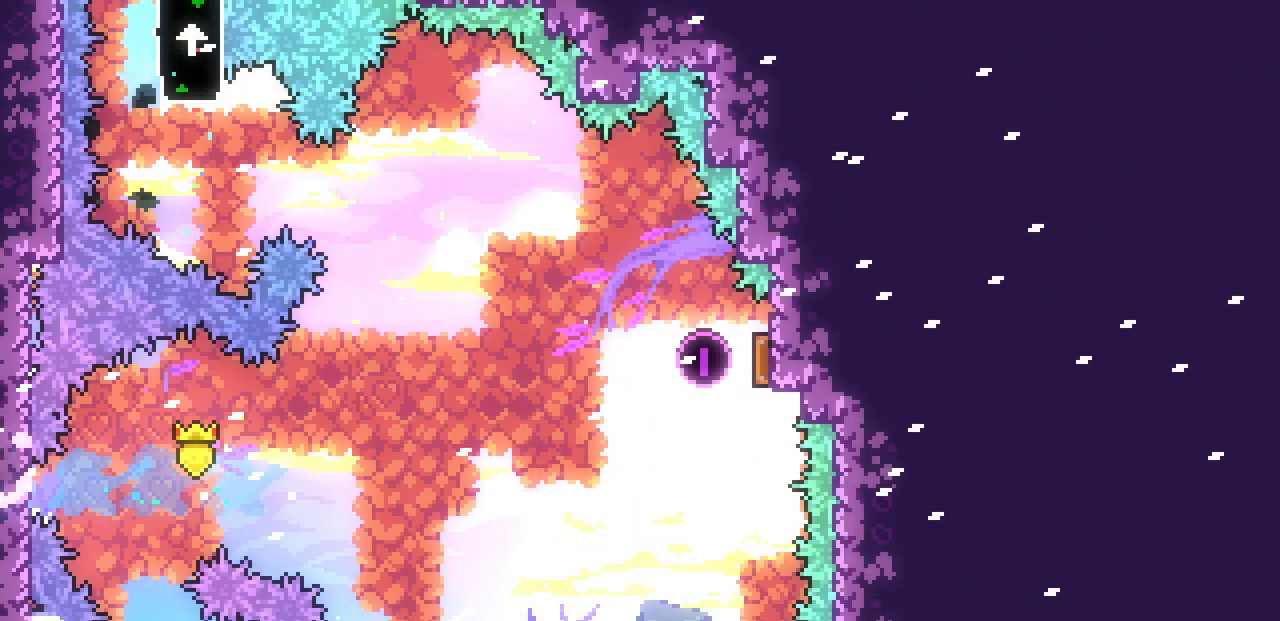
{"keys": ["left"], "events": [[333, "x", "up"], [350, "z", "up"]]}
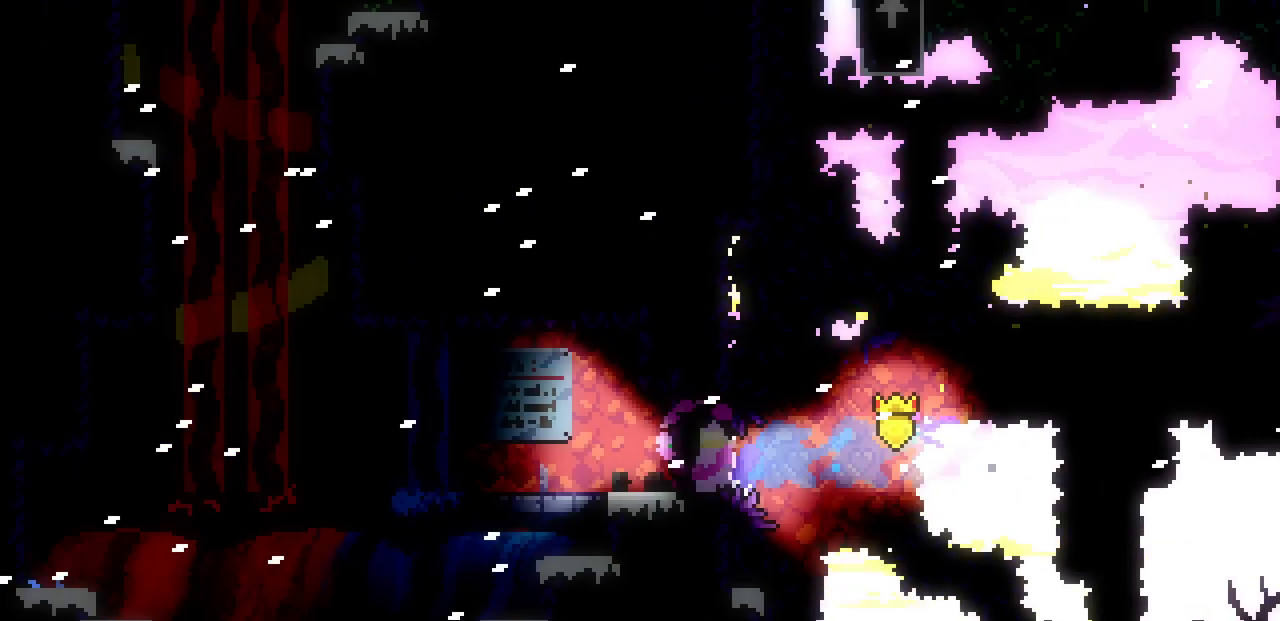
{"keys": [], "events": [[450, "left", "up"]]}
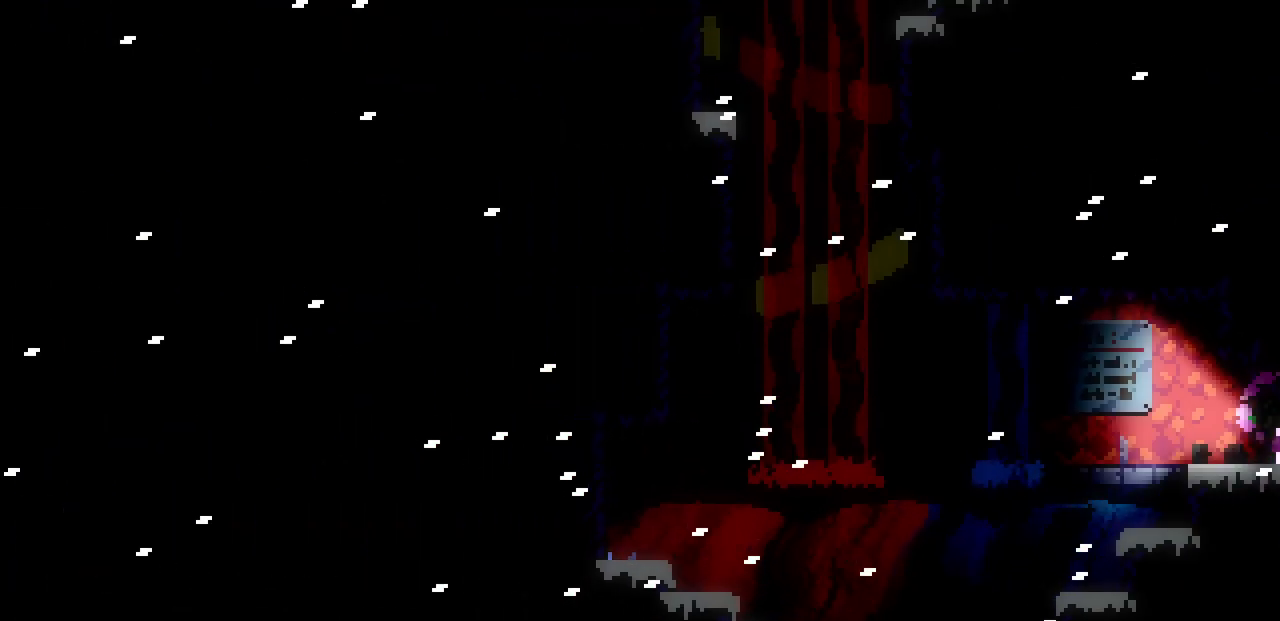
{"keys": ["left"], "events": [[67, "left", "down"], [367, "c", "down"], [483, "c", "up"]]}
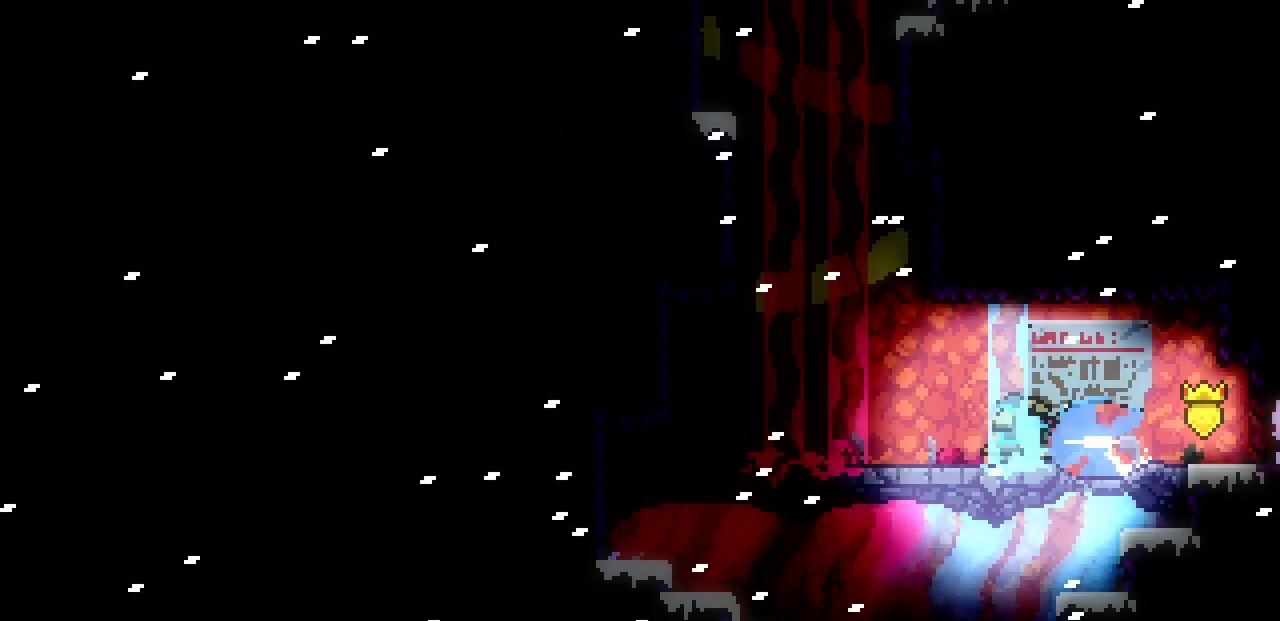
{"keys": ["right", "x"], "events": [[67, "z", "down"], [83, "left", "up"], [83, "up", "down"], [183, "z", "up"], [217, "c", "down"], [350, "c", "up"], [400, "right", "down"], [417, "up", "up"], [417, "x", "down"]]}
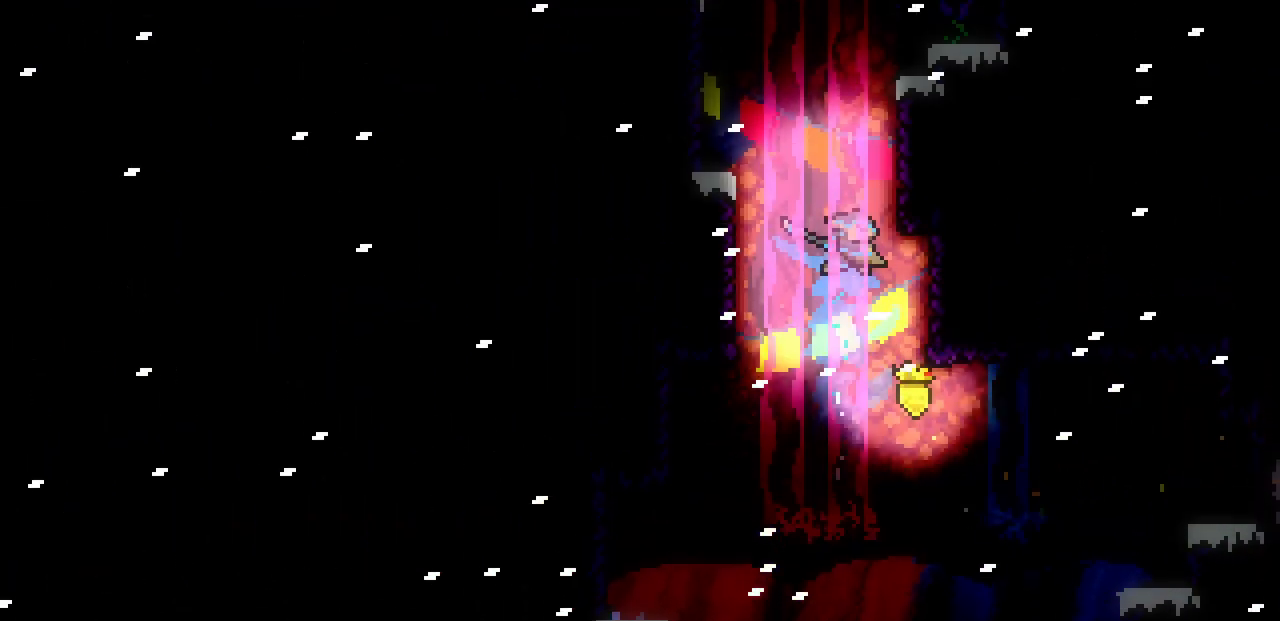
{"keys": ["right", "shift", "x", "z"], "events": [[100, "z", "down"], [367, "shift", "down"]]}
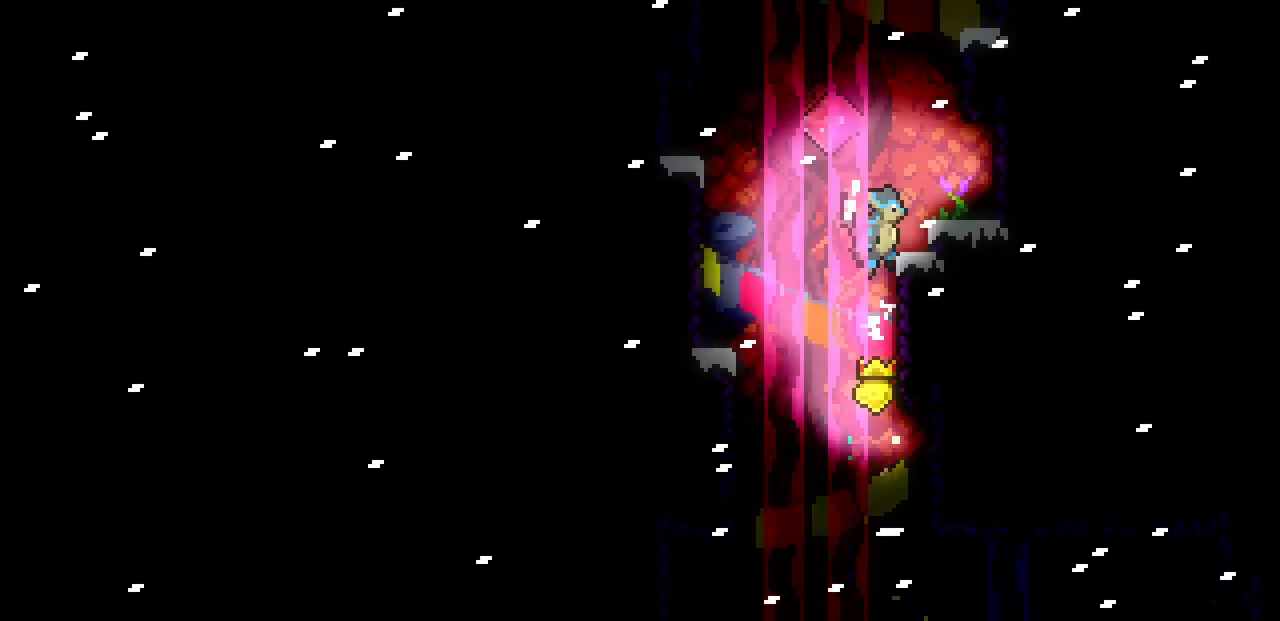
{"keys": ["c", "up"], "events": [[67, "shift", "up"], [67, "x", "up"], [67, "z", "up"], [117, "right", "up"], [283, "left", "down"], [433, "c", "down"], [433, "left", "up"], [433, "up", "down"]]}
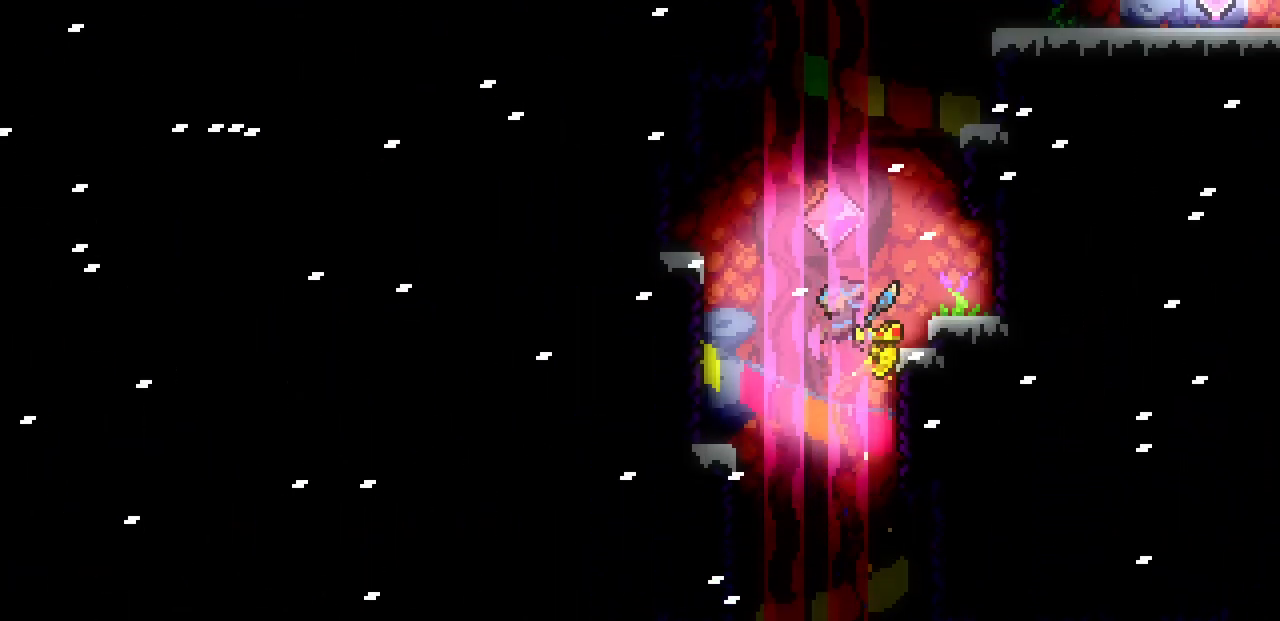
{"keys": ["right", "x"], "events": [[50, "c", "up"], [117, "right", "down"], [150, "x", "down"], [200, "up", "up"]]}
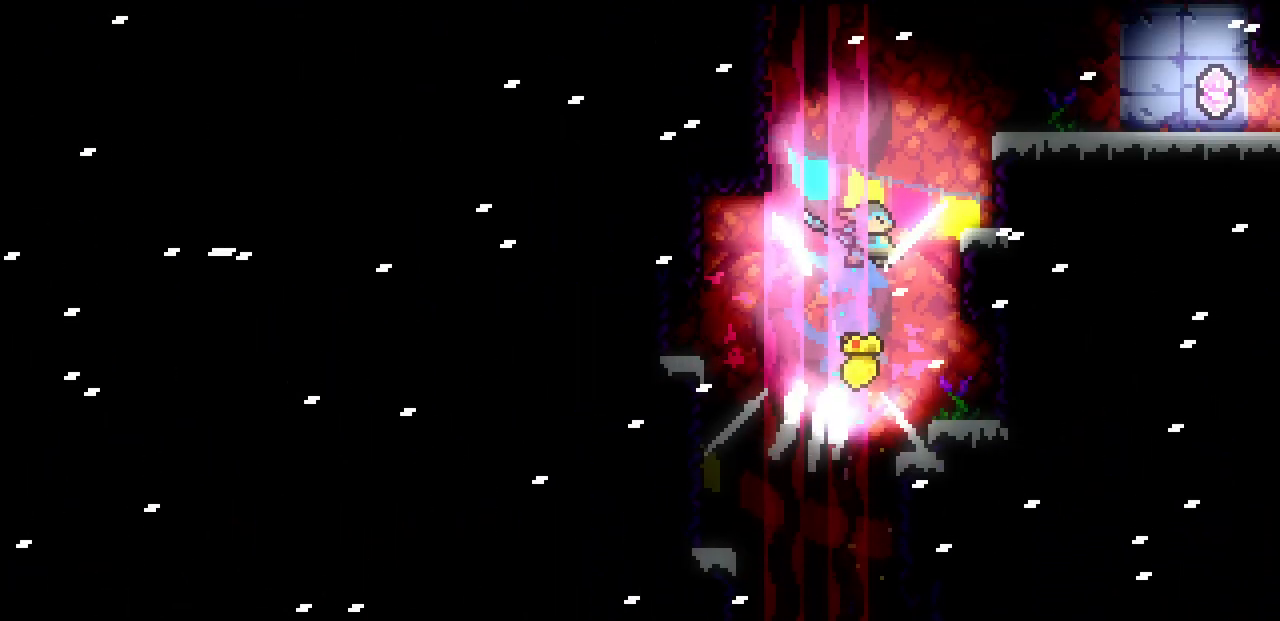
{"keys": ["right", "x", "z"], "events": [[300, "z", "down"]]}
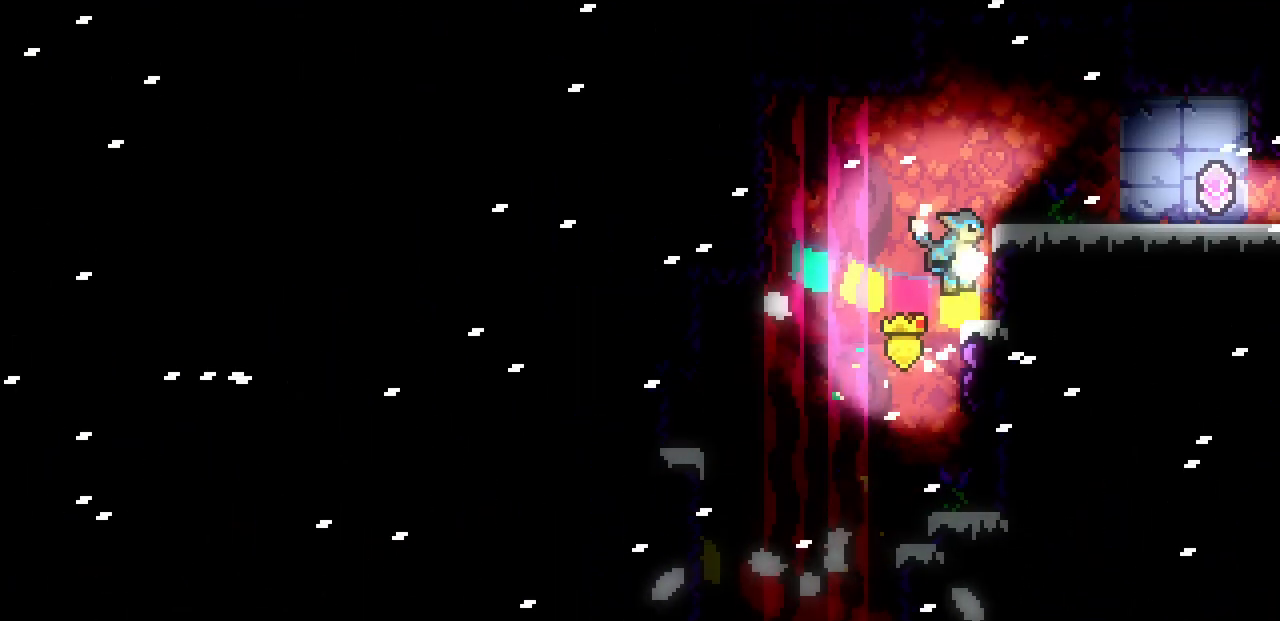
{"keys": ["c", "right"], "events": [[83, "shift", "down"], [200, "shift", "up"], [200, "x", "up"], [200, "z", "up"], [417, "c", "down"]]}
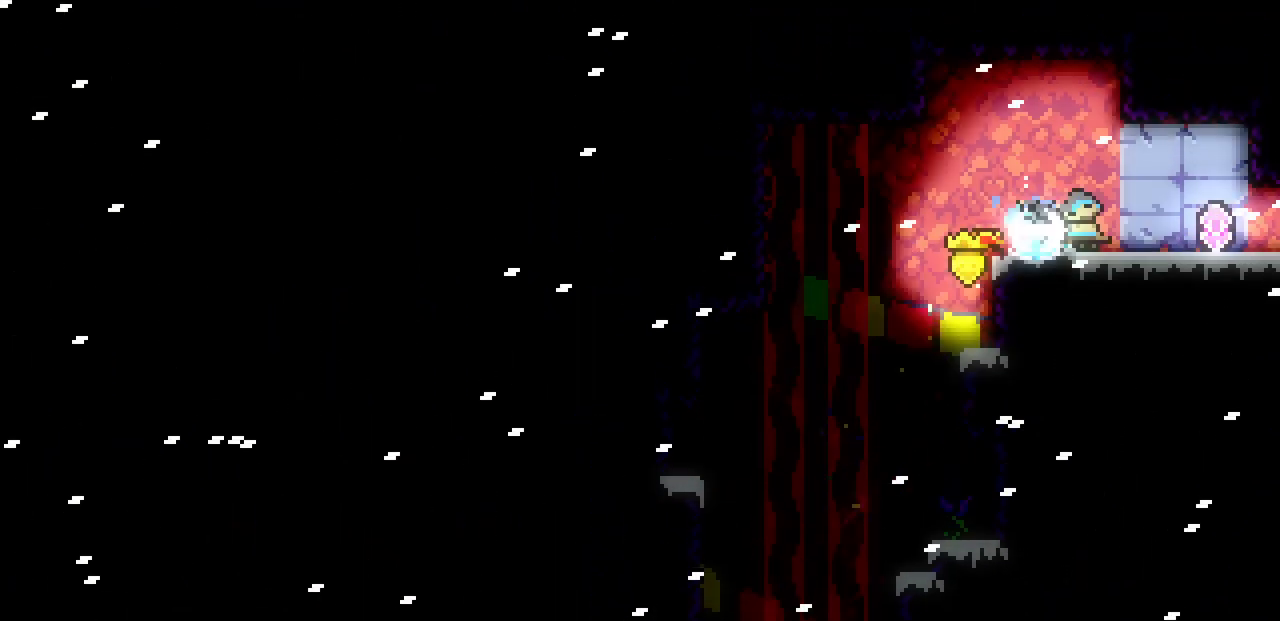
{"keys": [], "events": [[50, "c", "up"], [400, "right", "up"]]}
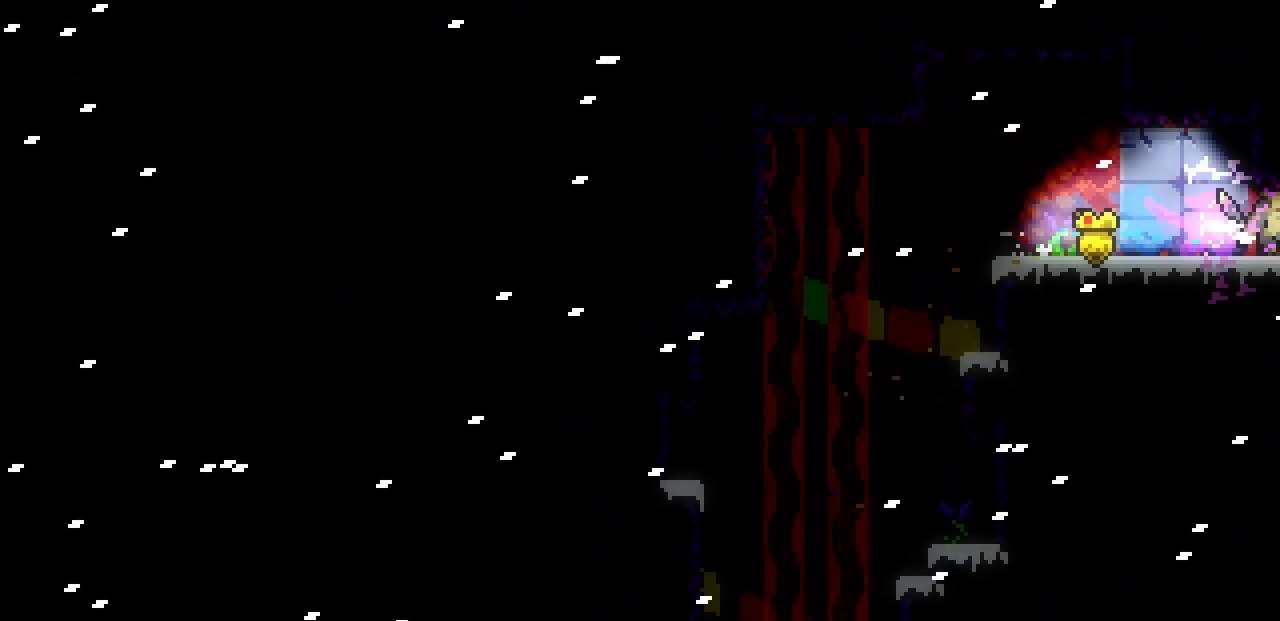
{"keys": [], "events": []}
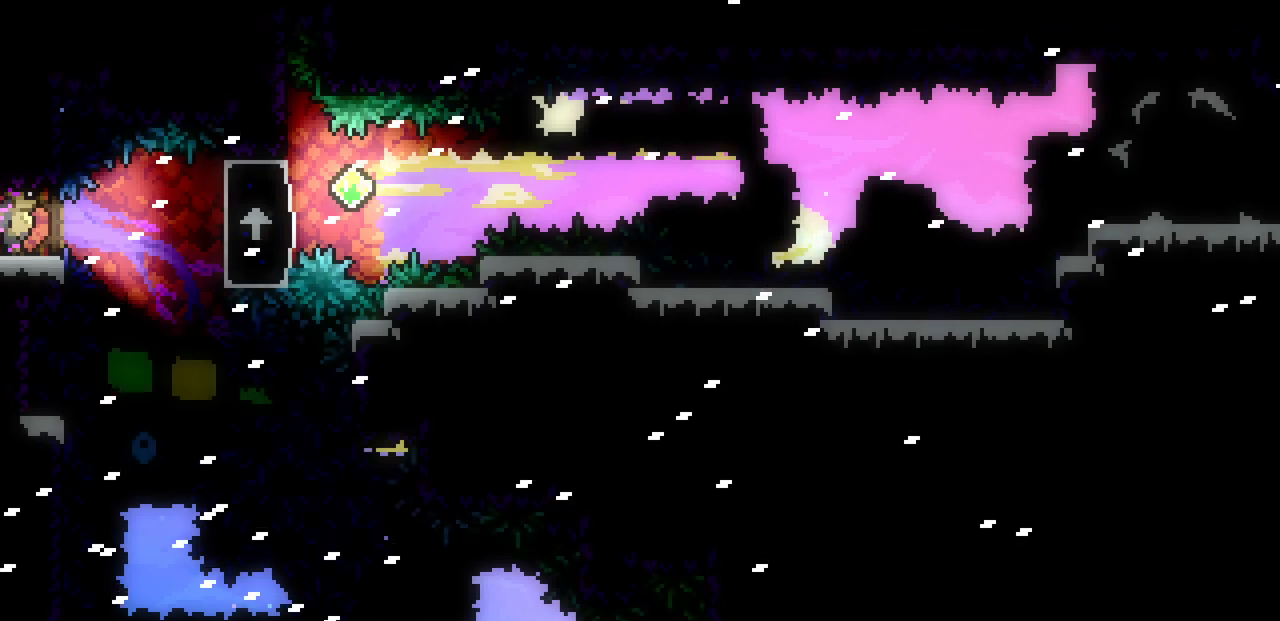
{"keys": [], "events": []}
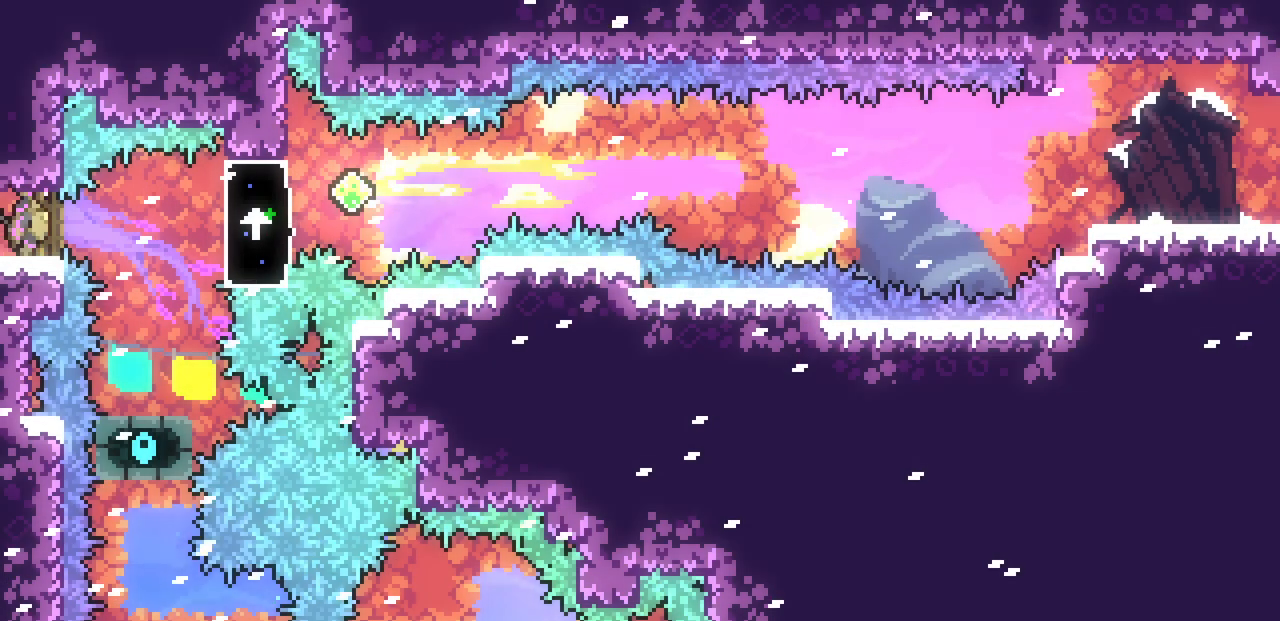
{"keys": ["right"], "events": [[150, "c", "down"], [150, "right", "down"], [267, "c", "up"]]}
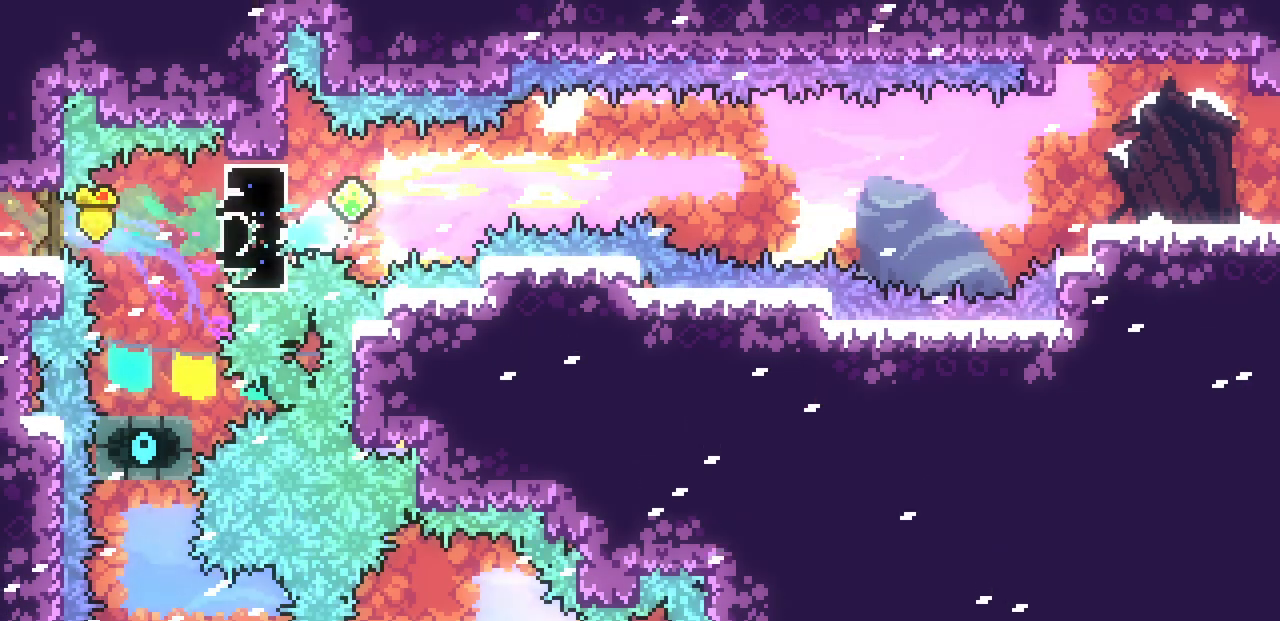
{"keys": ["right", "z"], "events": [[17, "c", "down"], [17, "down", "down"], [100, "z", "down"], [200, "c", "up"], [317, "down", "up"]]}
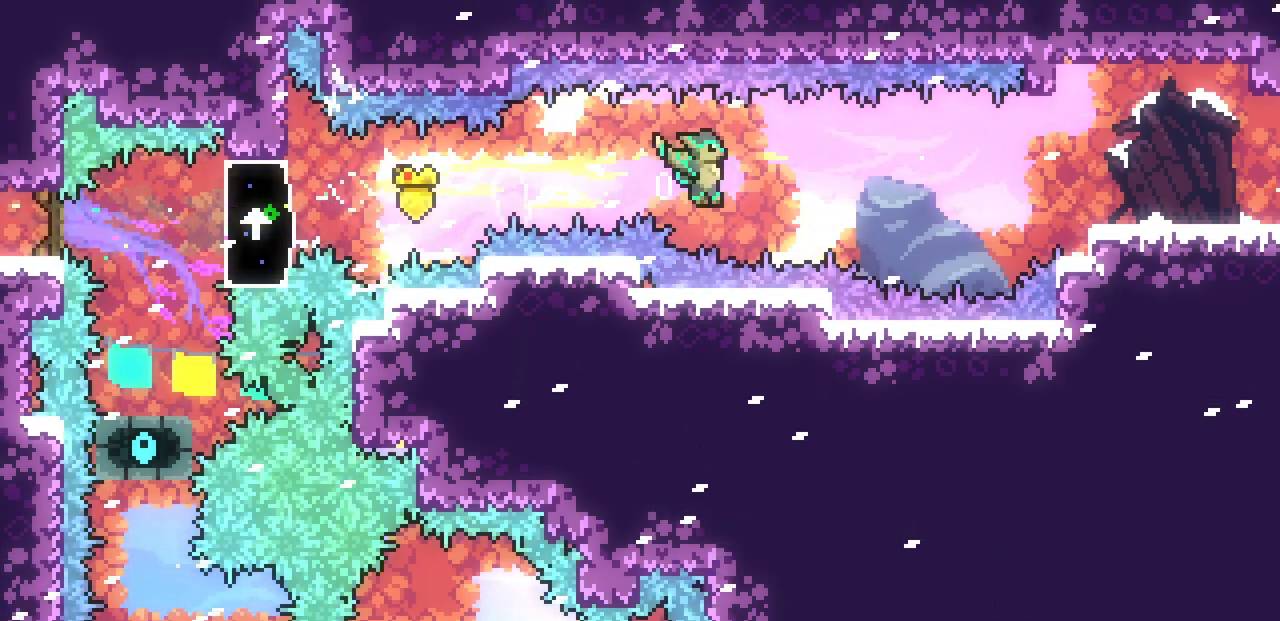
{"keys": ["right", "x", "z"], "events": [[117, "c", "down"], [117, "z", "up"], [267, "c", "up"], [317, "x", "down"], [500, "z", "down"]]}
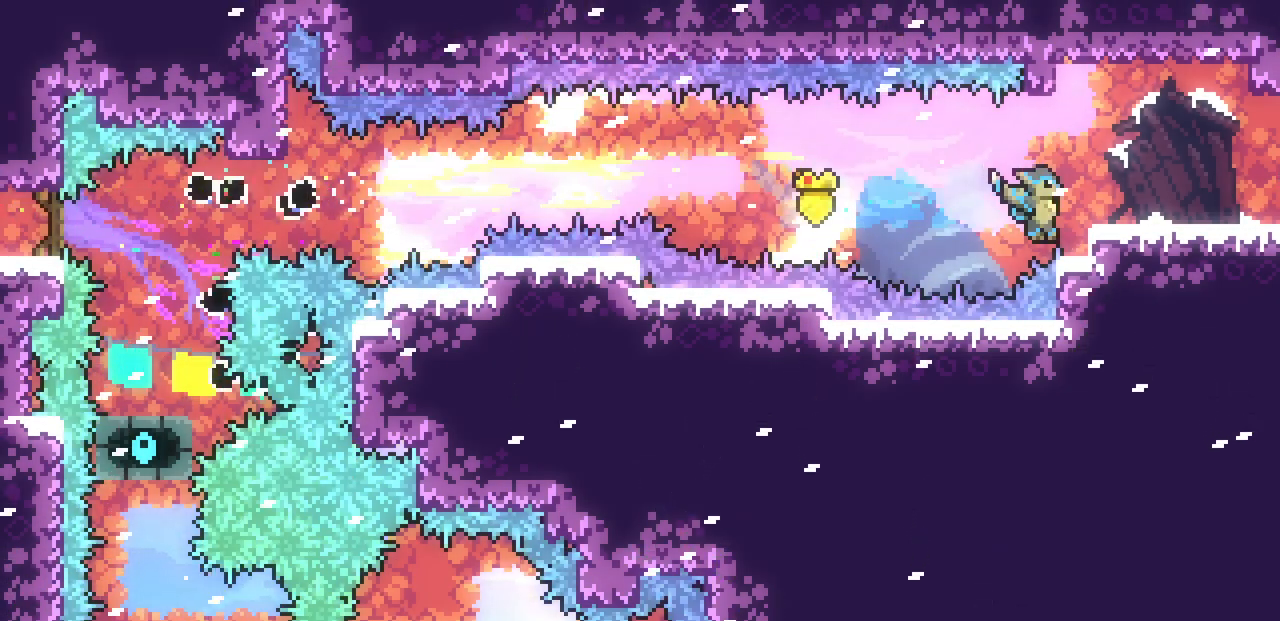
{"keys": ["down", "right", "z"], "events": [[67, "shift", "down"], [150, "shift", "up"], [150, "x", "up"], [150, "z", "up"], [367, "down", "down"], [417, "c", "down"], [450, "z", "down"], [500, "c", "up"]]}
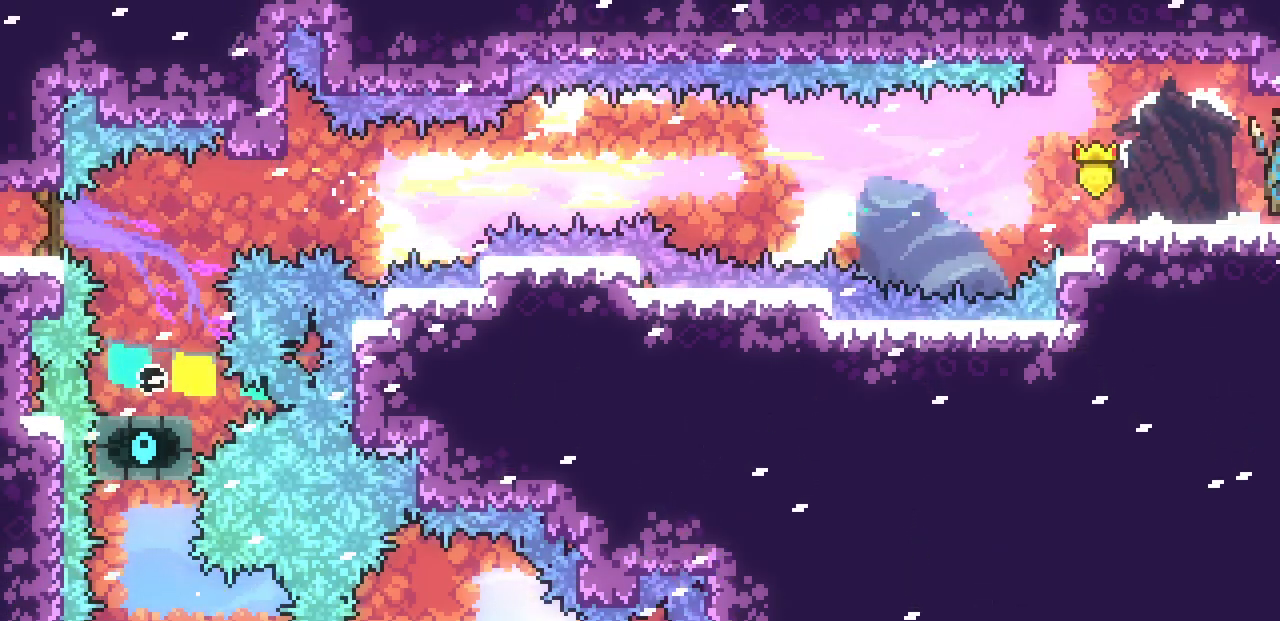
{"keys": ["right"], "events": [[17, "z", "up"], [67, "down", "up"]]}
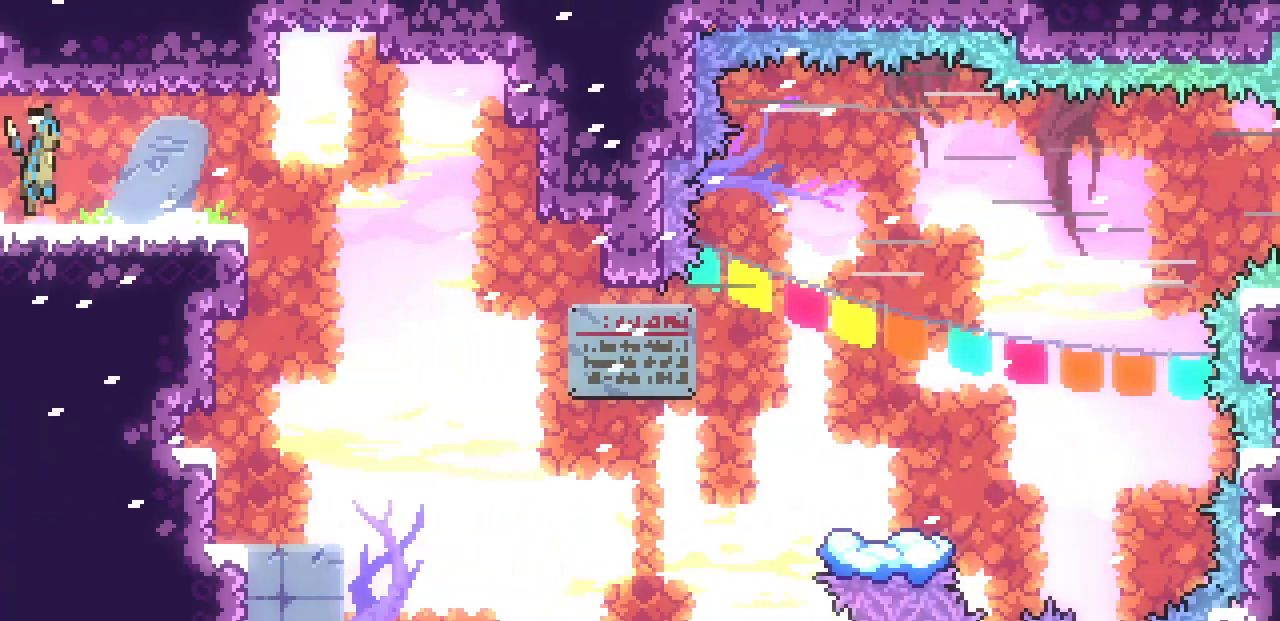
{"keys": ["c", "down"], "events": [[350, "right", "up"], [383, "c", "down"], [383, "down", "down"]]}
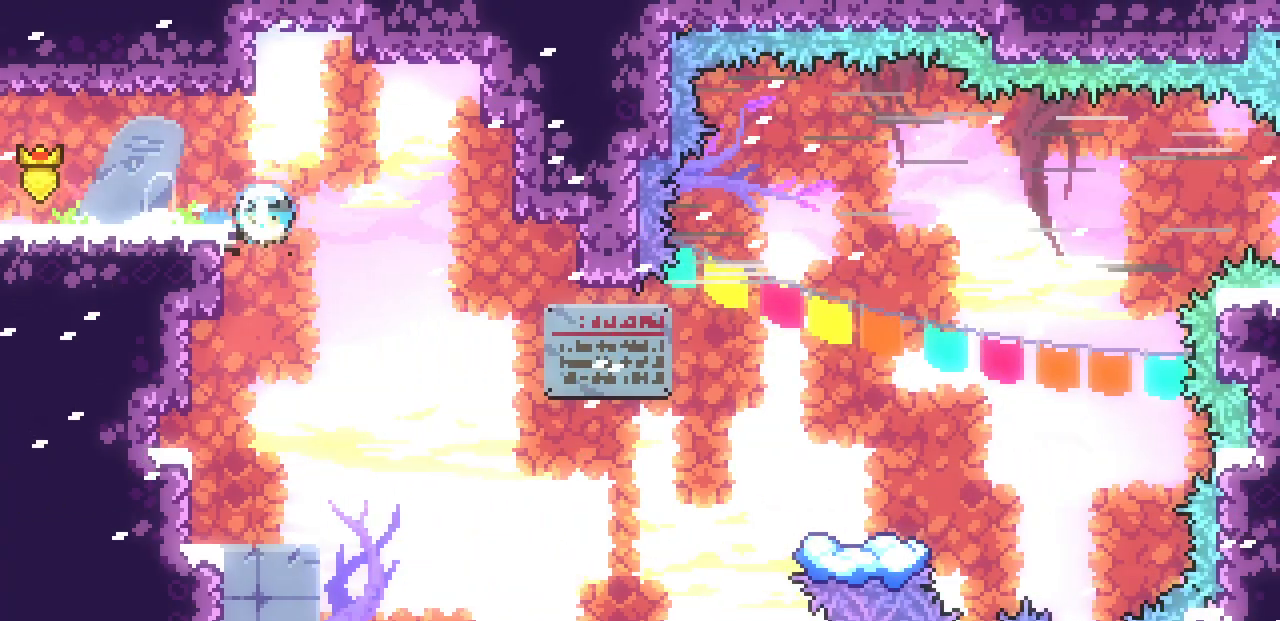
{"keys": [], "events": [[50, "c", "up"], [167, "down", "up"]]}
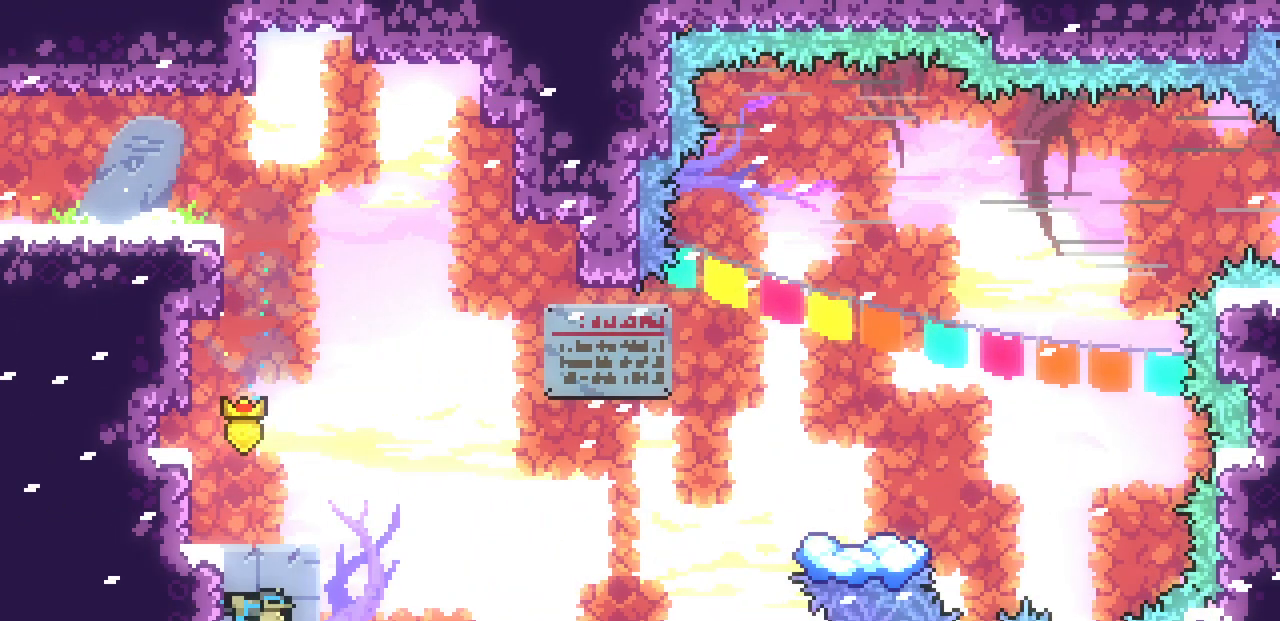
{"keys": ["right", "z"], "events": [[83, "c", "down"], [83, "left", "down"], [200, "c", "up"], [233, "right", "down"], [250, "left", "up"], [300, "z", "down"]]}
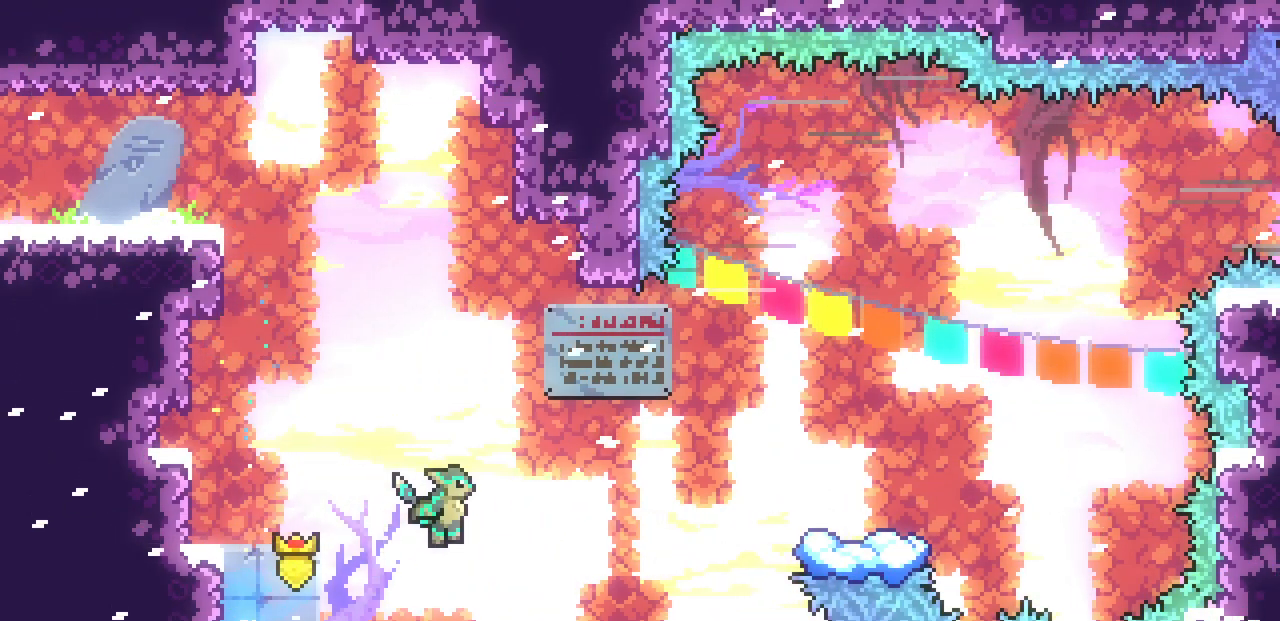
{"keys": ["right"], "events": [[150, "up", "down"], [250, "z", "up"], [267, "c", "down"], [417, "c", "up"], [450, "up", "up"]]}
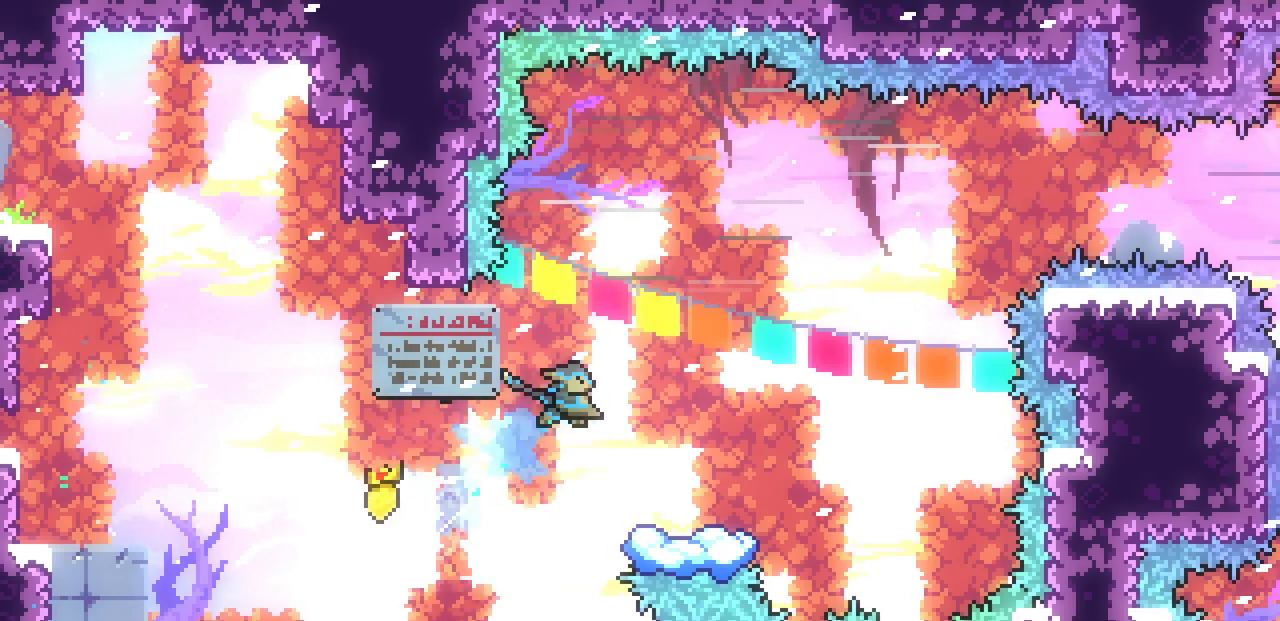
{"keys": ["z"], "events": [[317, "right", "up"], [483, "z", "down"]]}
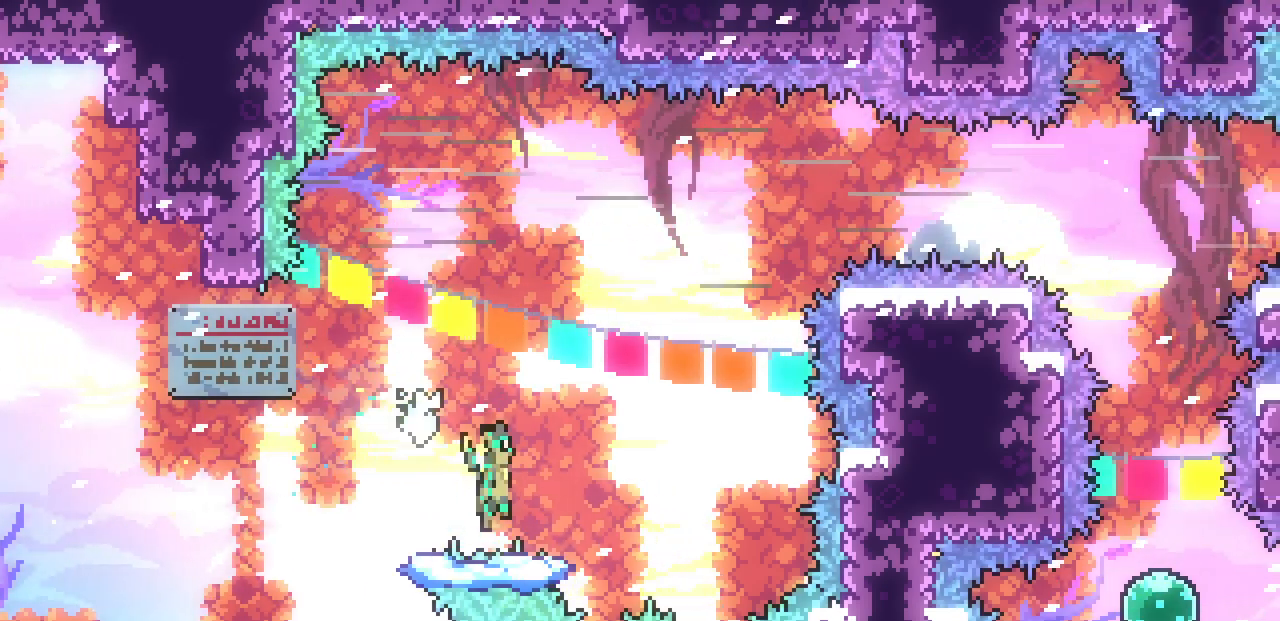
{"keys": ["right", "z"], "events": [[50, "z", "up"], [183, "right", "down"], [333, "z", "down"]]}